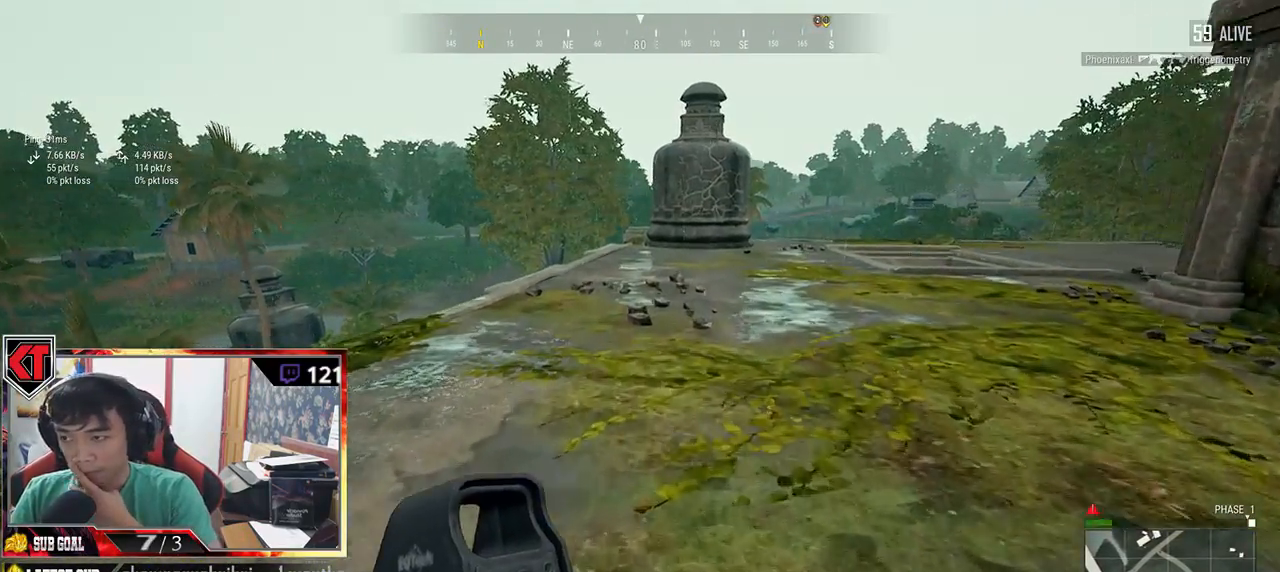
Gameplay with keyboard and mouse; each line is a JSON object with the keys and mouse buttons held at the frame after it. "events" lists presses ("down") and releases ("up") of "a", "c", "ctrl", "d", "e", "f", "q", "r", "s", "shift", "space", "tab", "v", "w", "x", "z", "mouse_left", "mouse_wheel", "mouse_right" and "mouse_mb5" between this image and that frame as [ms after this image, input, new state], when the widget could be followed in between. "mouse_left", "mouse_wheel", "mouse_right", "mouse_mb5" = the "left", "wheel", "right", "mb5" buttons of the "mouse" list. No other keys are recorded. "wheel" means that the mouse wheel is clicked or scrolled. Mouse movement is not recorded.
{"keys": ["d", "shift", "w"], "mouse": [], "events": [[417, "d", "down"]]}
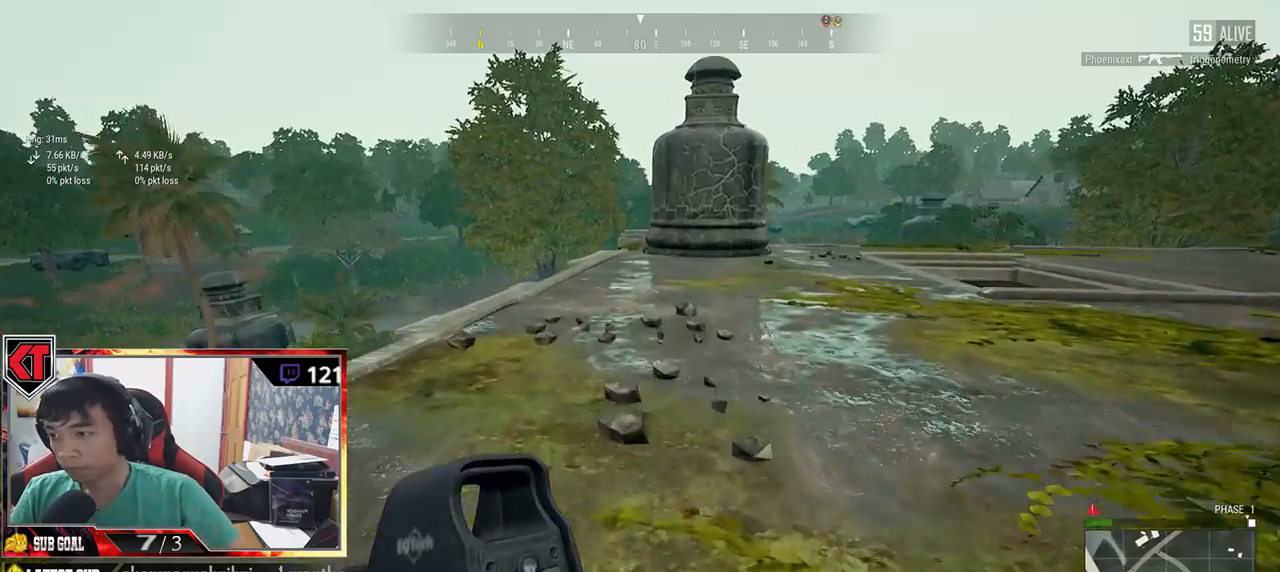
{"keys": ["shift", "w"], "mouse": [], "events": [[217, "d", "up"]]}
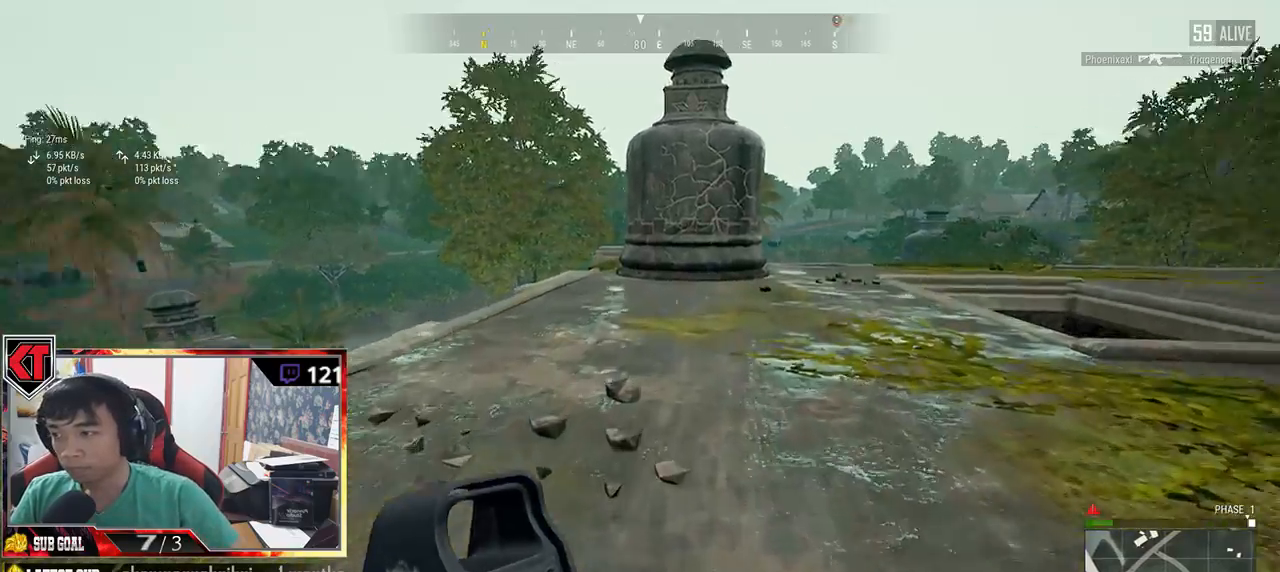
{"keys": ["shift", "w"], "mouse": [], "events": [[134, "space", "down"], [334, "space", "up"]]}
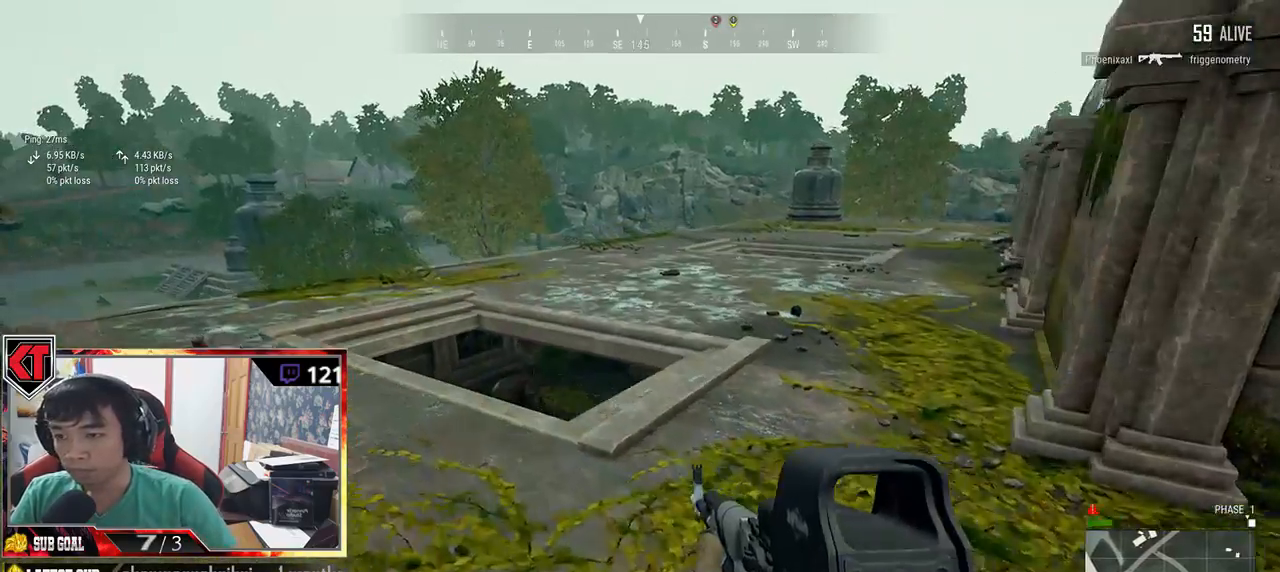
{"keys": ["shift", "w"], "mouse": [], "events": []}
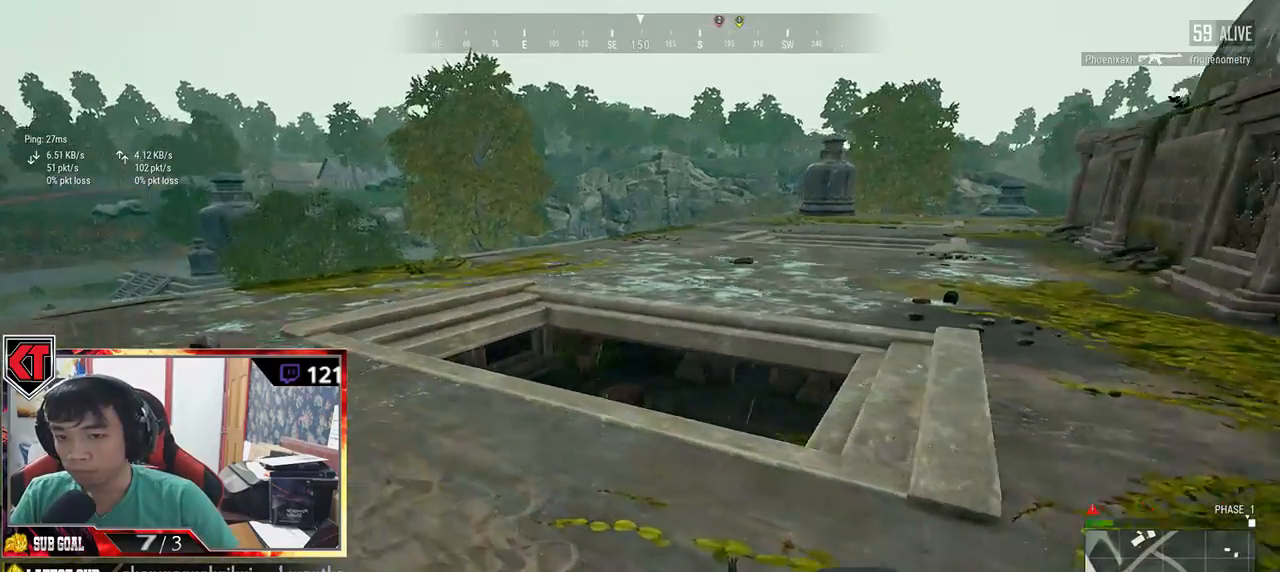
{"keys": ["w"], "mouse": [], "events": [[417, "shift", "up"]]}
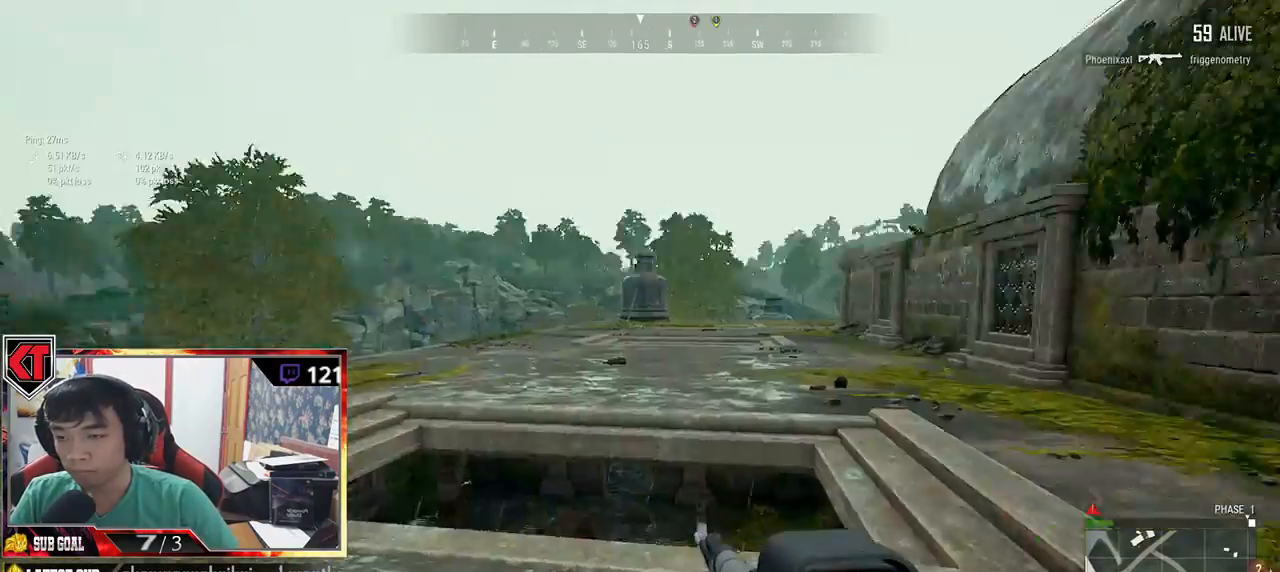
{"keys": ["a", "s"], "mouse": [], "events": [[50, "a", "down"], [100, "w", "up"], [367, "s", "down"]]}
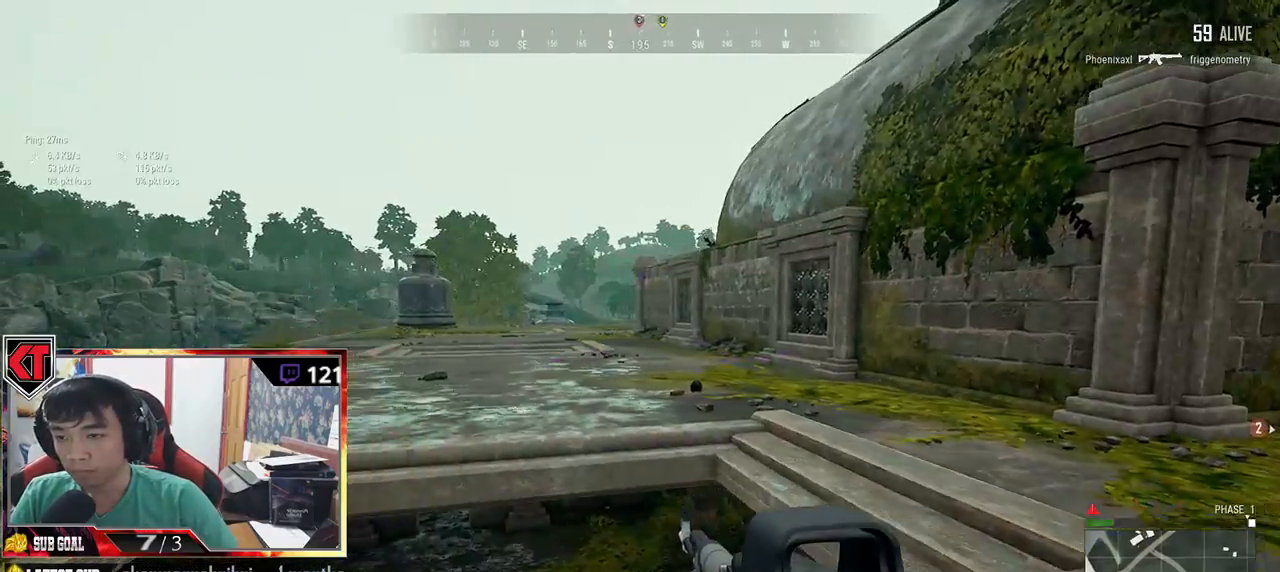
{"keys": ["w"], "mouse": [], "events": [[300, "s", "up"], [417, "w", "down"], [500, "a", "up"]]}
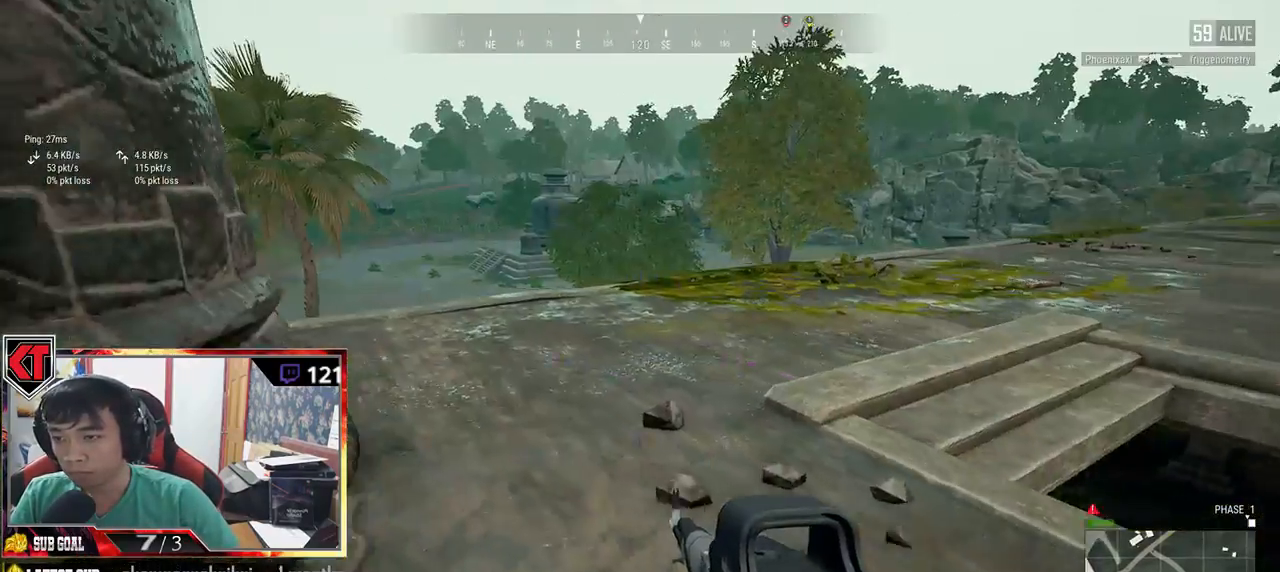
{"keys": ["shift", "w"], "mouse": [], "events": [[284, "shift", "down"]]}
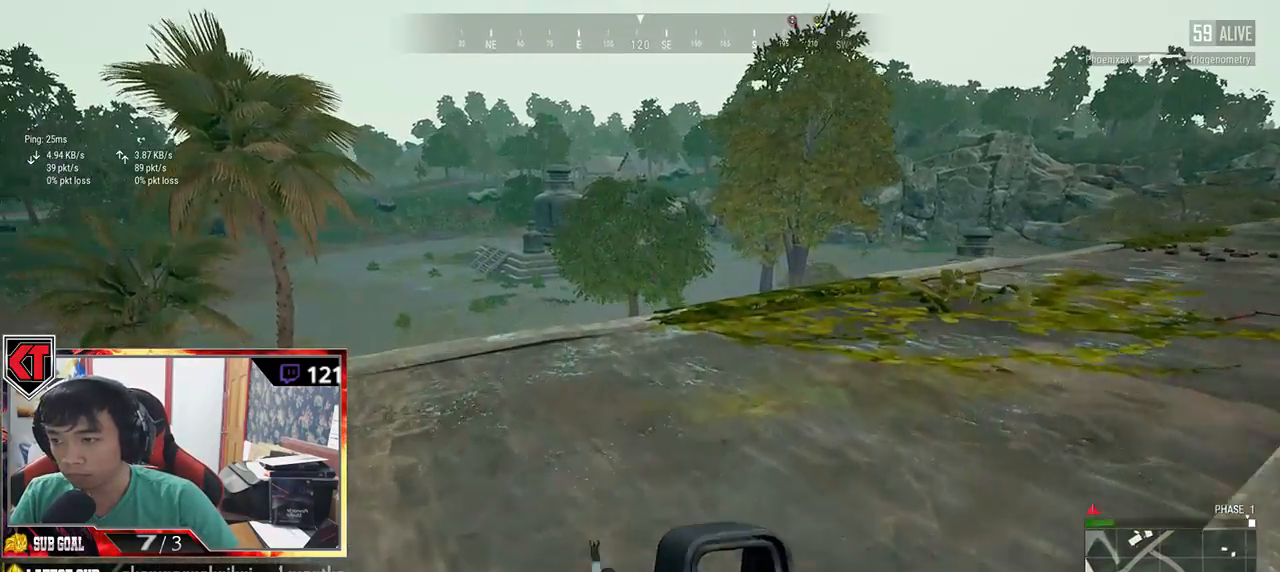
{"keys": ["d", "w"], "mouse": [], "events": [[417, "d", "down"], [434, "shift", "up"]]}
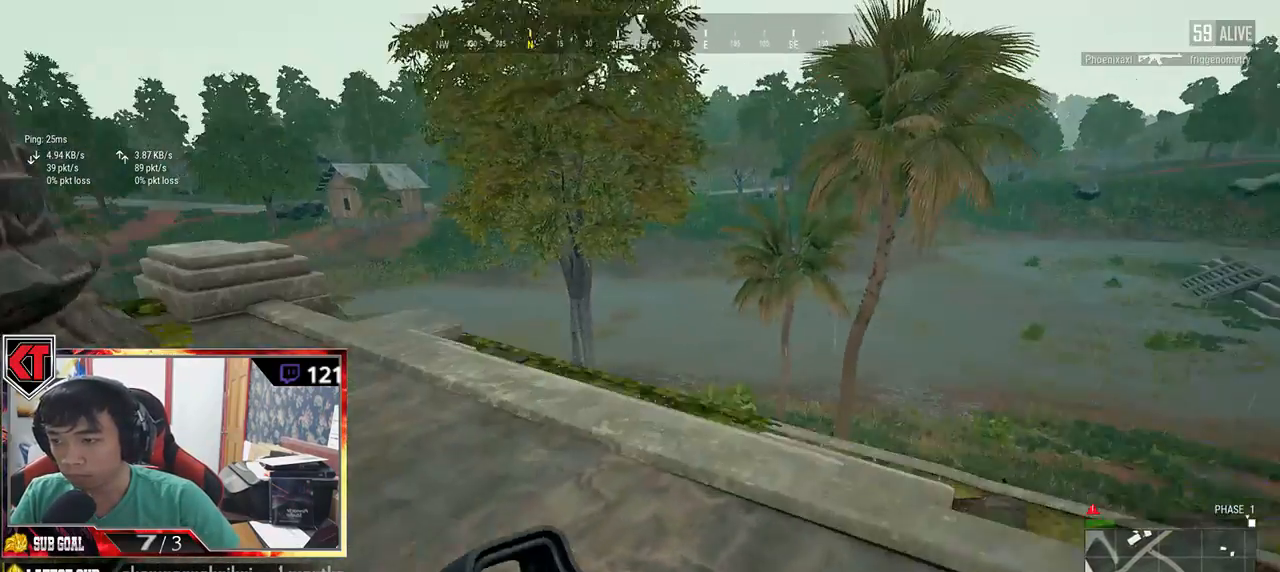
{"keys": ["a", "d", "s"], "mouse": [], "events": [[50, "w", "up"], [234, "s", "down"], [417, "a", "down"], [434, "d", "up"], [484, "d", "down"]]}
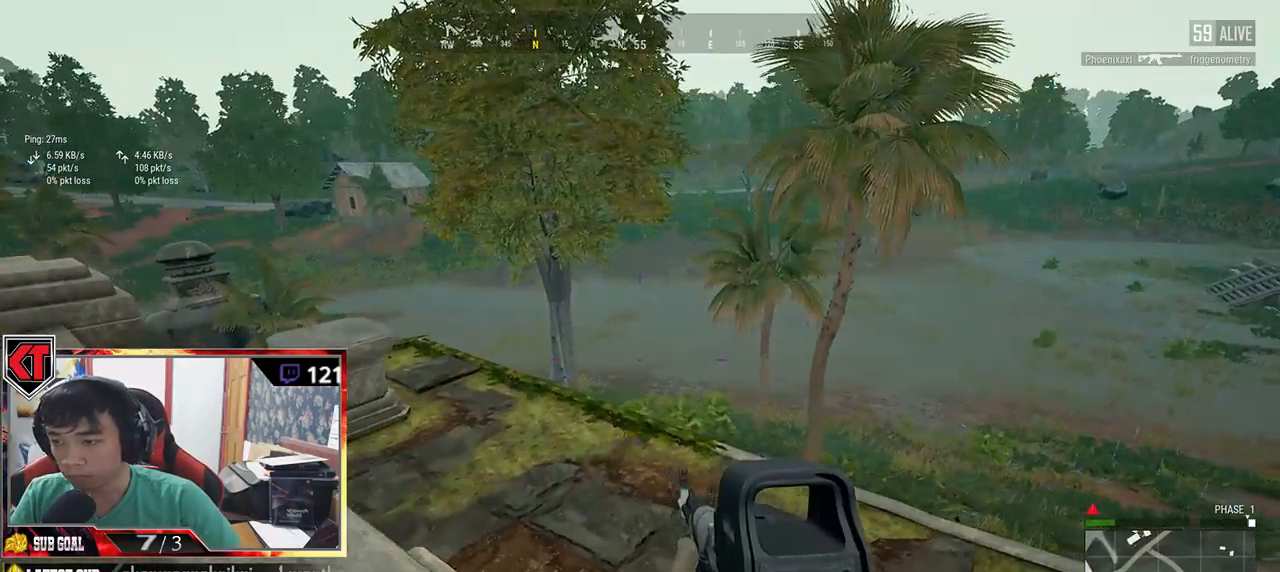
{"keys": ["d", "w"], "mouse": [], "events": [[100, "a", "up"], [200, "s", "up"], [367, "w", "down"]]}
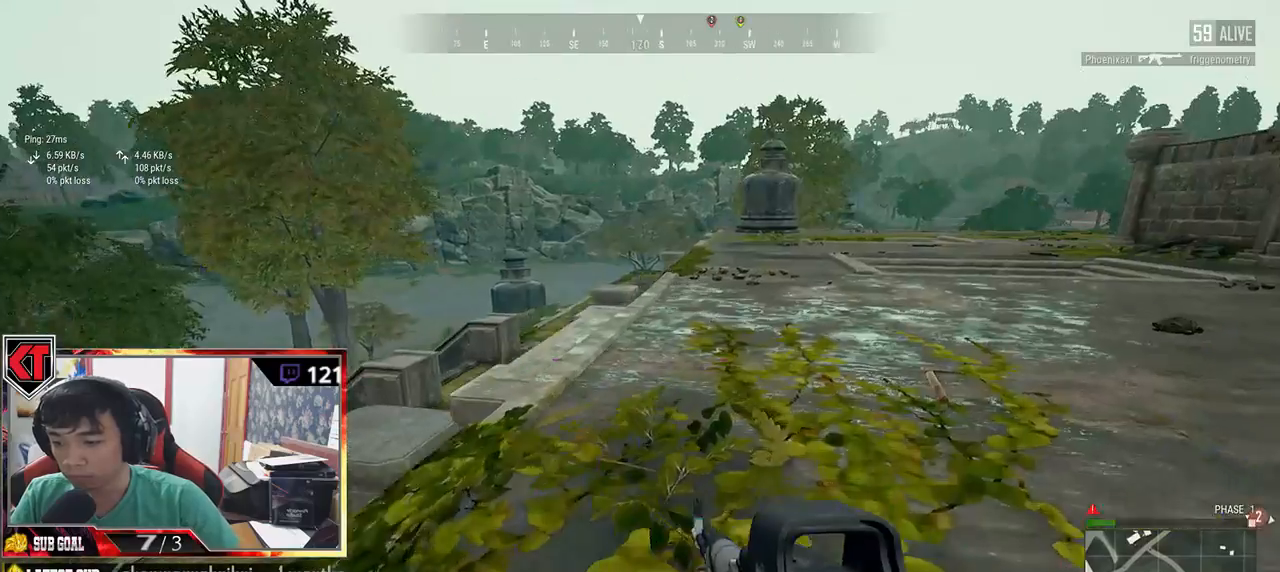
{"keys": ["d", "shift", "w"], "mouse": [], "events": [[34, "shift", "down"]]}
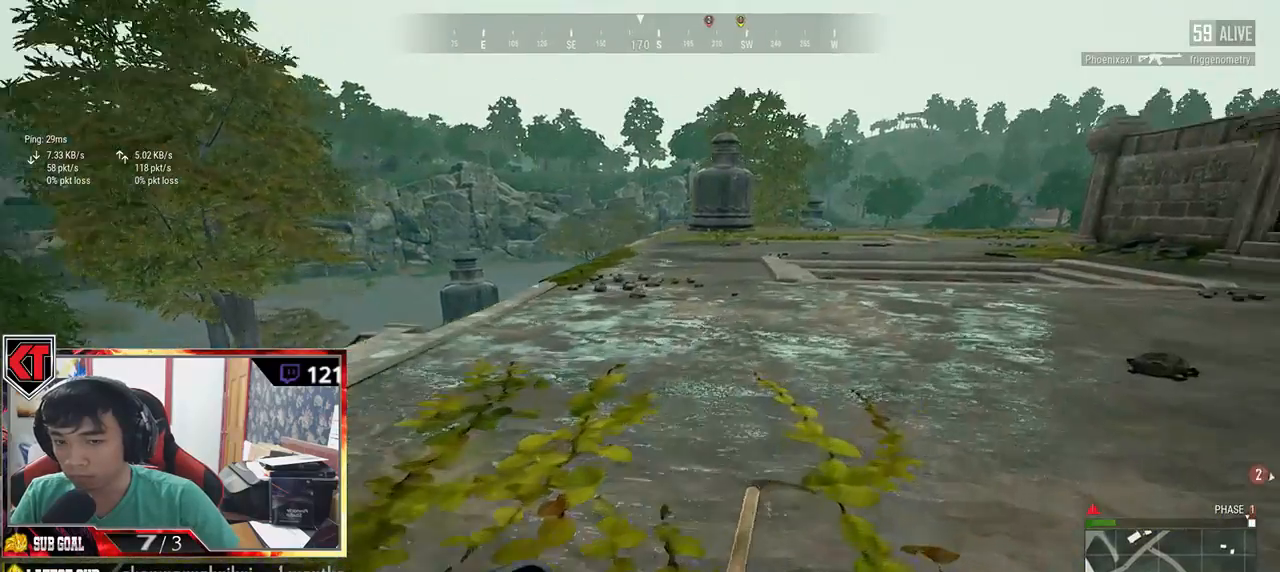
{"keys": ["d", "shift", "w"], "mouse": [], "events": []}
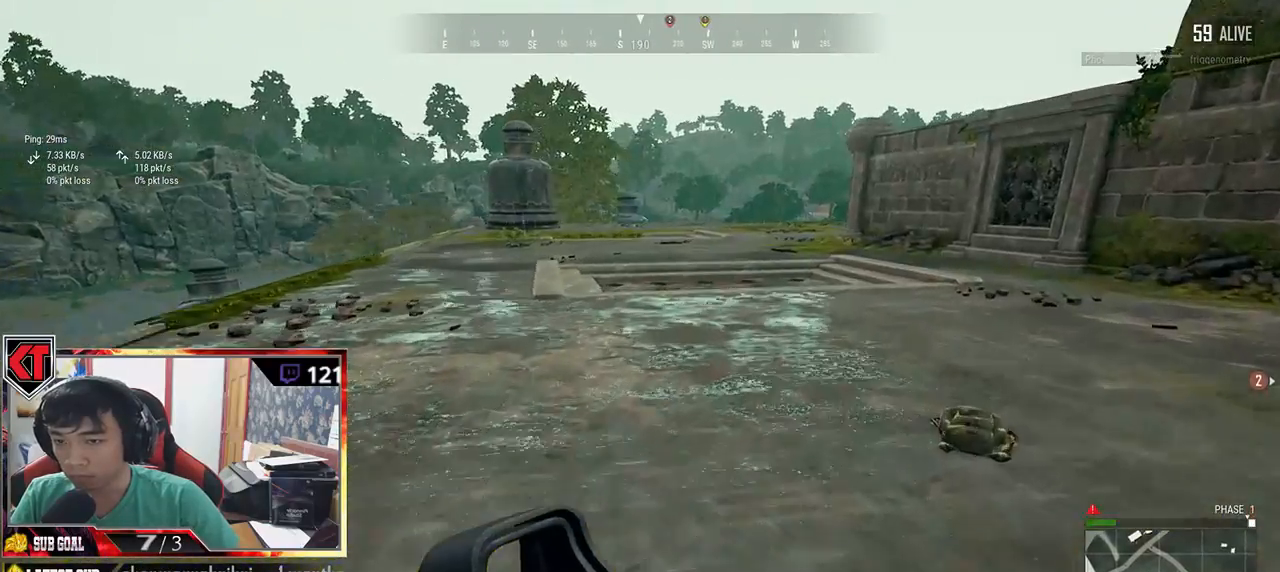
{"keys": ["shift", "w"], "mouse": [], "events": [[317, "d", "up"]]}
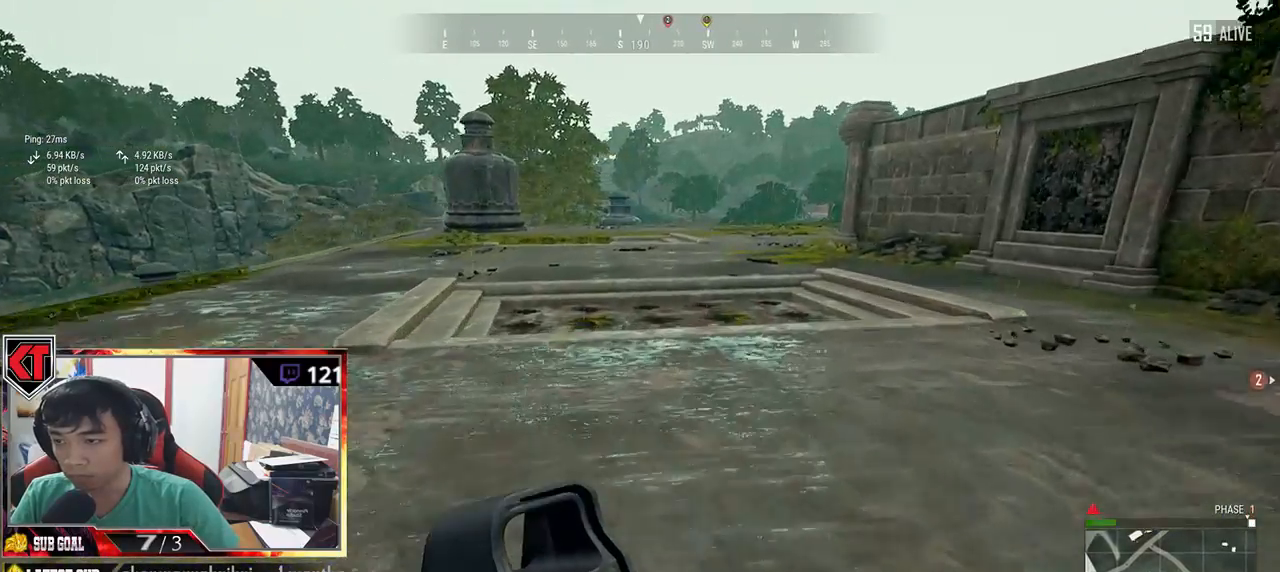
{"keys": ["shift", "w"], "mouse": [], "events": []}
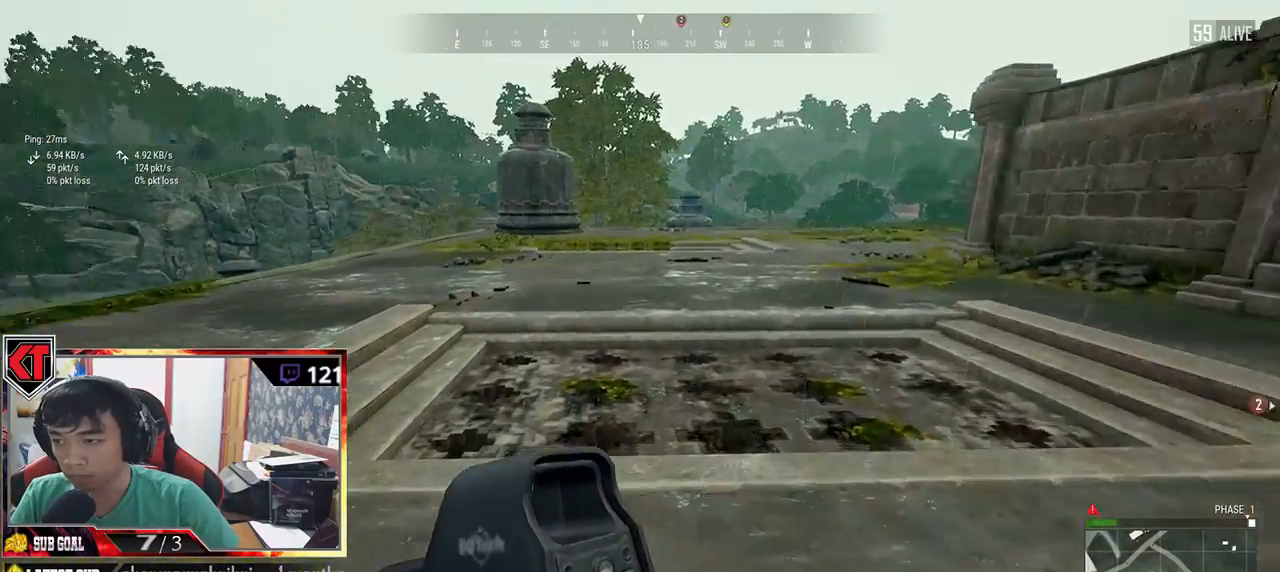
{"keys": ["shift", "w"], "mouse": [], "events": [[167, "space", "down"], [350, "space", "up"]]}
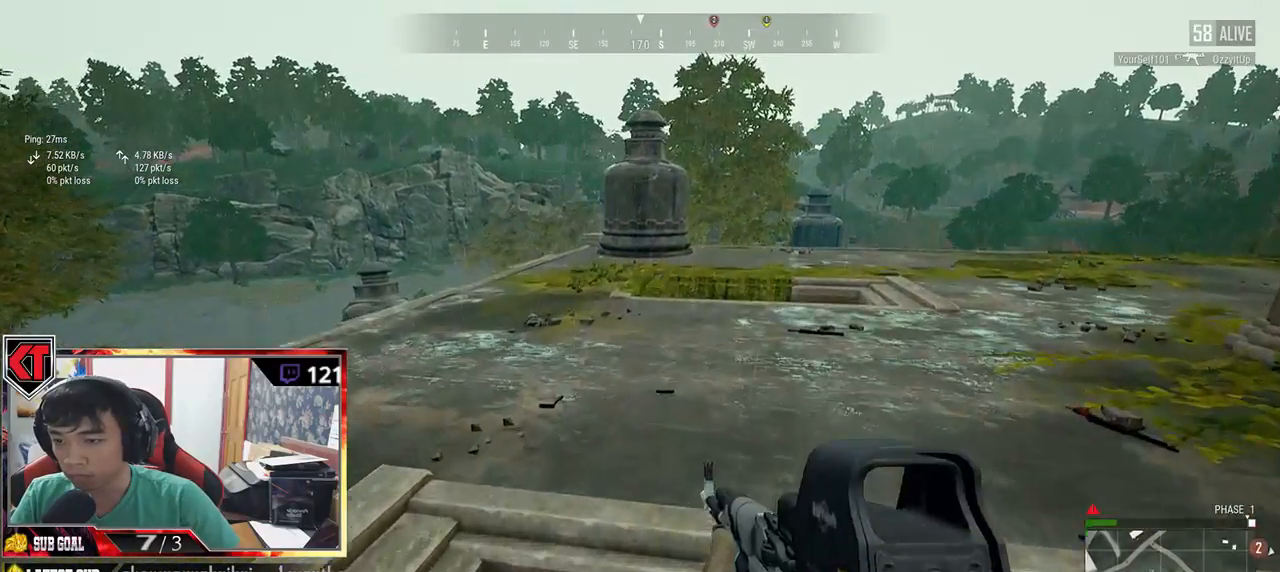
{"keys": ["shift", "w"], "mouse": [], "events": []}
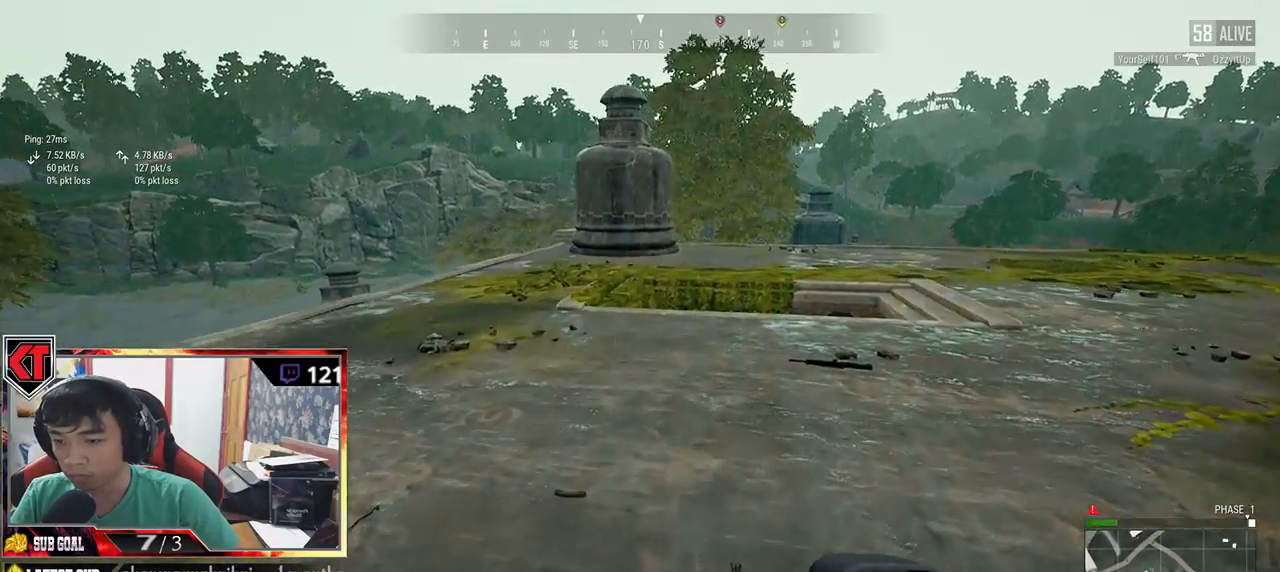
{"keys": ["shift", "w"], "mouse": [], "events": []}
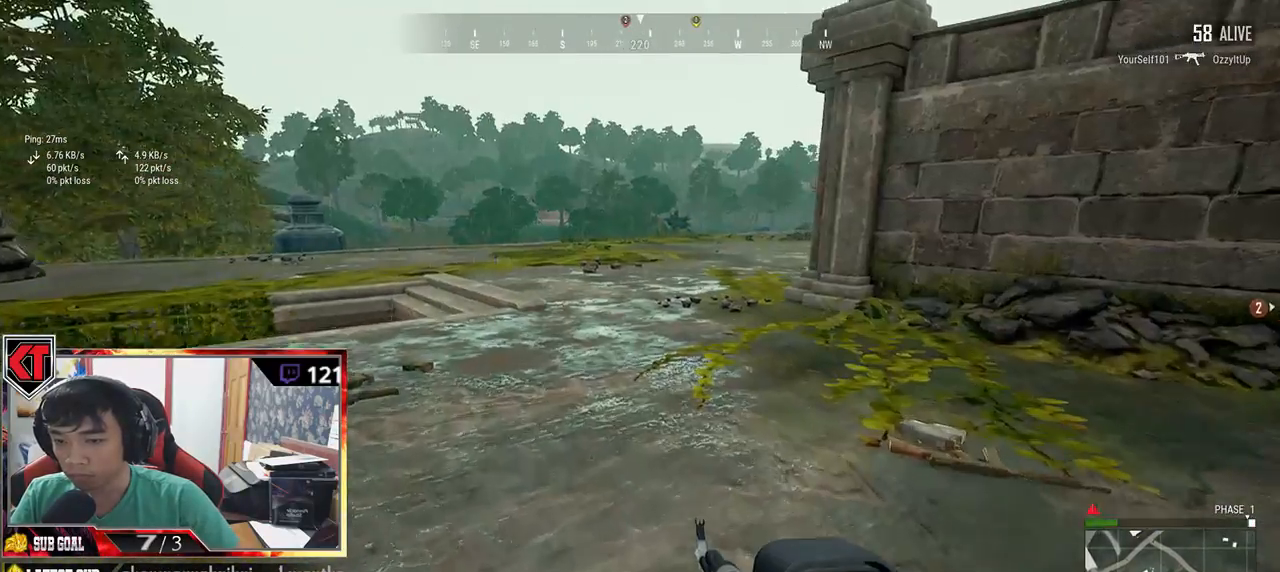
{"keys": ["shift", "w"], "mouse": [], "events": []}
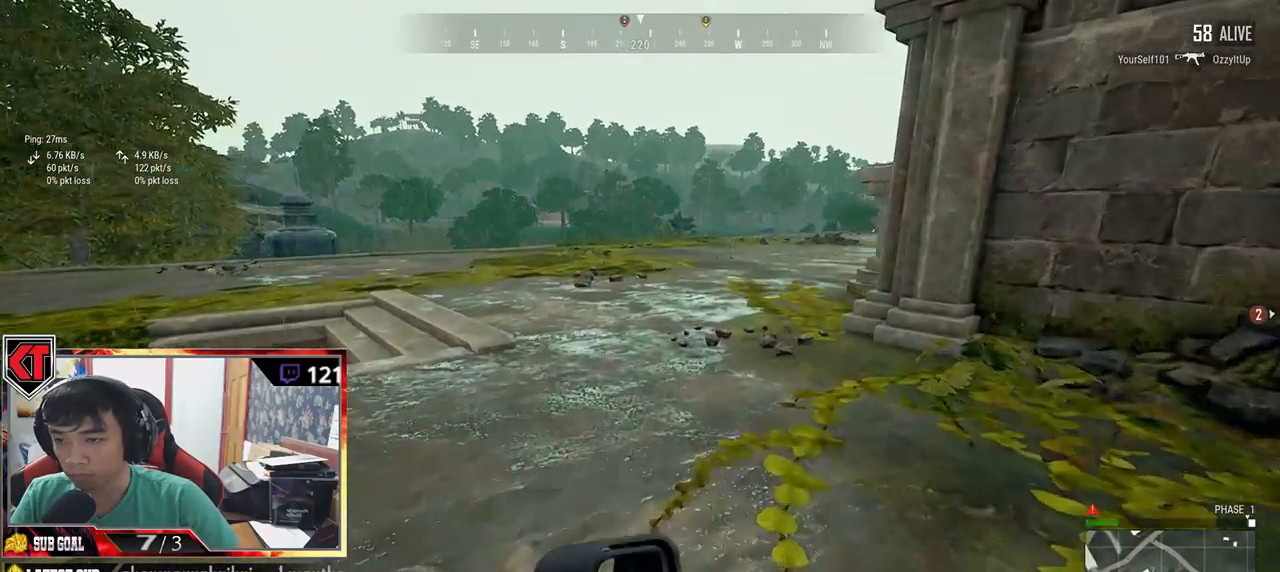
{"keys": ["shift", "w"], "mouse": [], "events": [[167, "space", "down"], [434, "space", "up"]]}
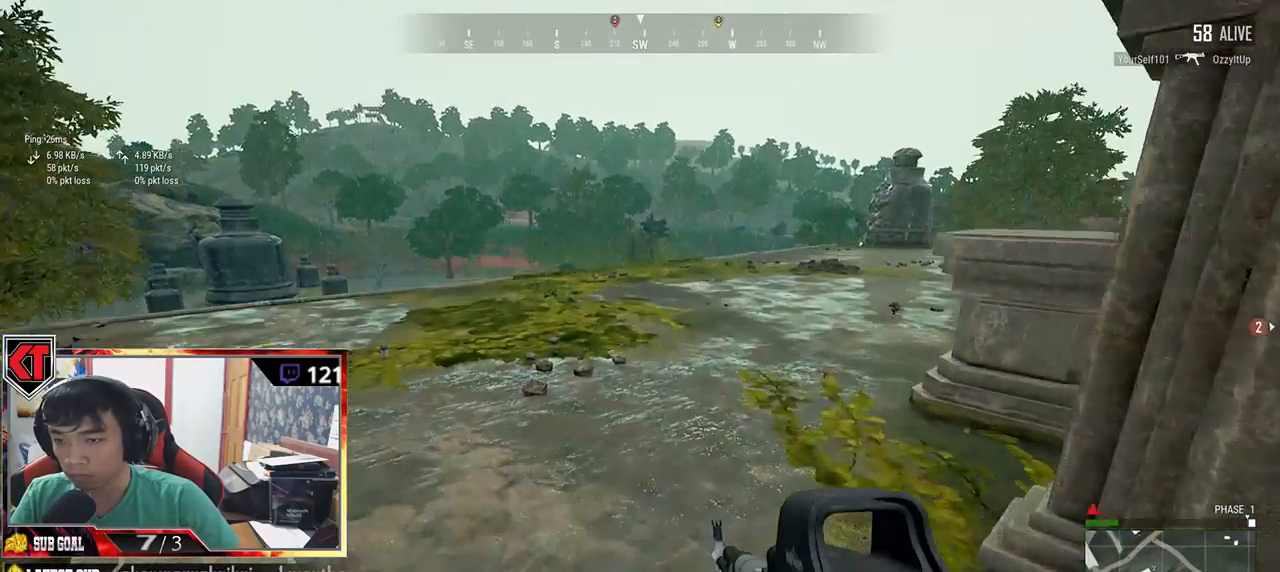
{"keys": ["shift", "w"], "mouse": [], "events": []}
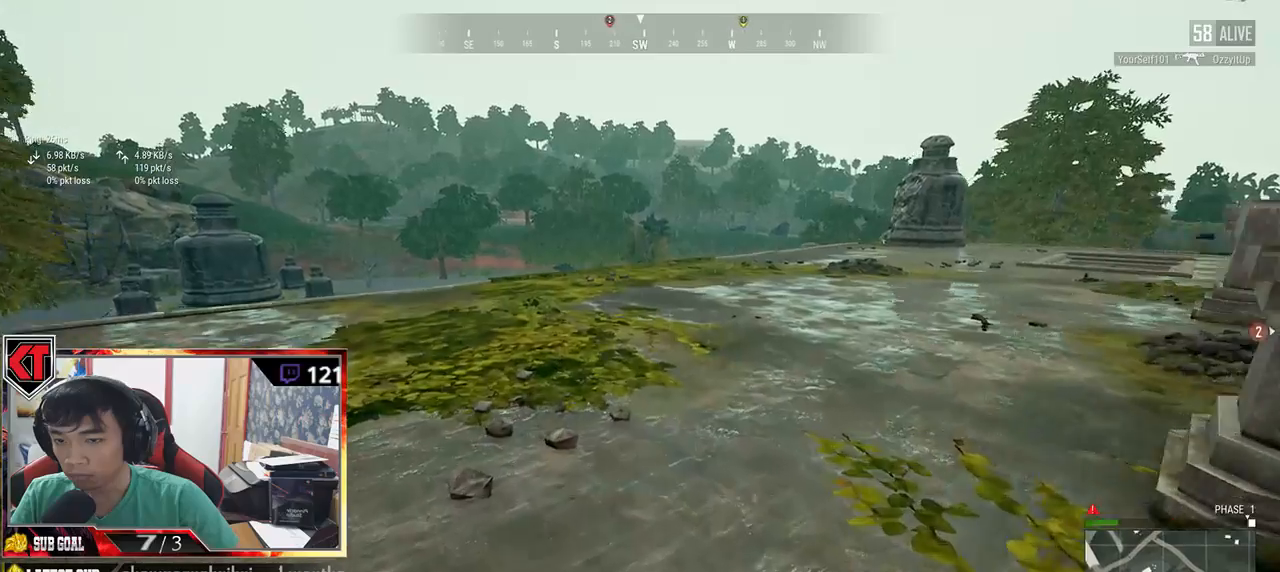
{"keys": ["a", "w"], "mouse": [], "events": [[350, "shift", "up"], [484, "a", "down"]]}
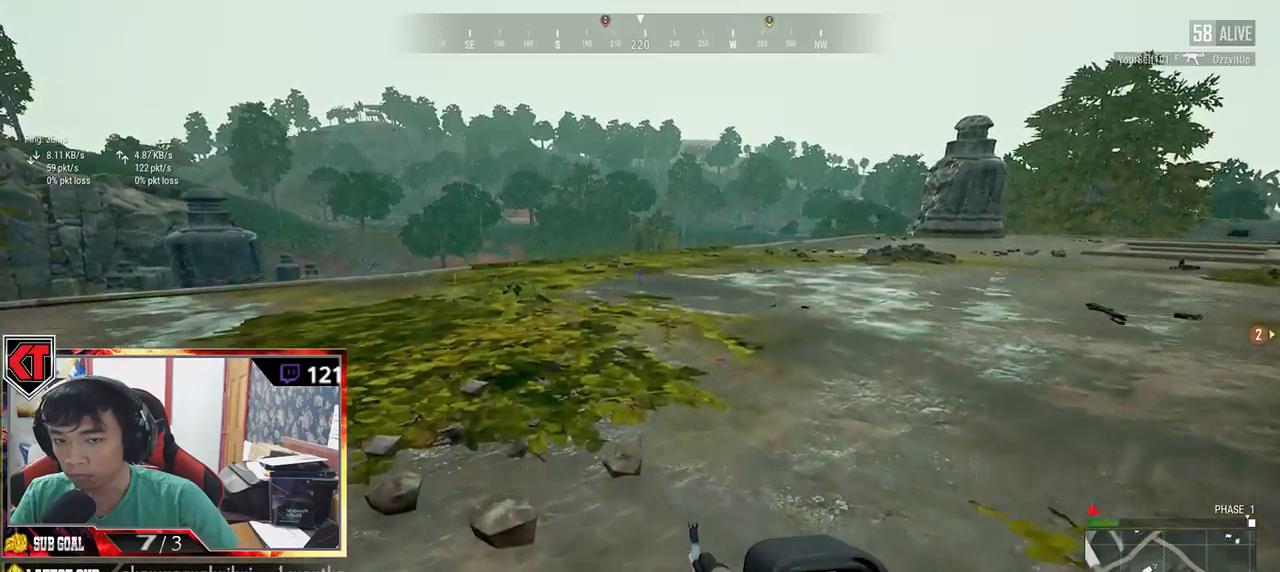
{"keys": ["w"], "mouse": [], "events": [[267, "a", "up"]]}
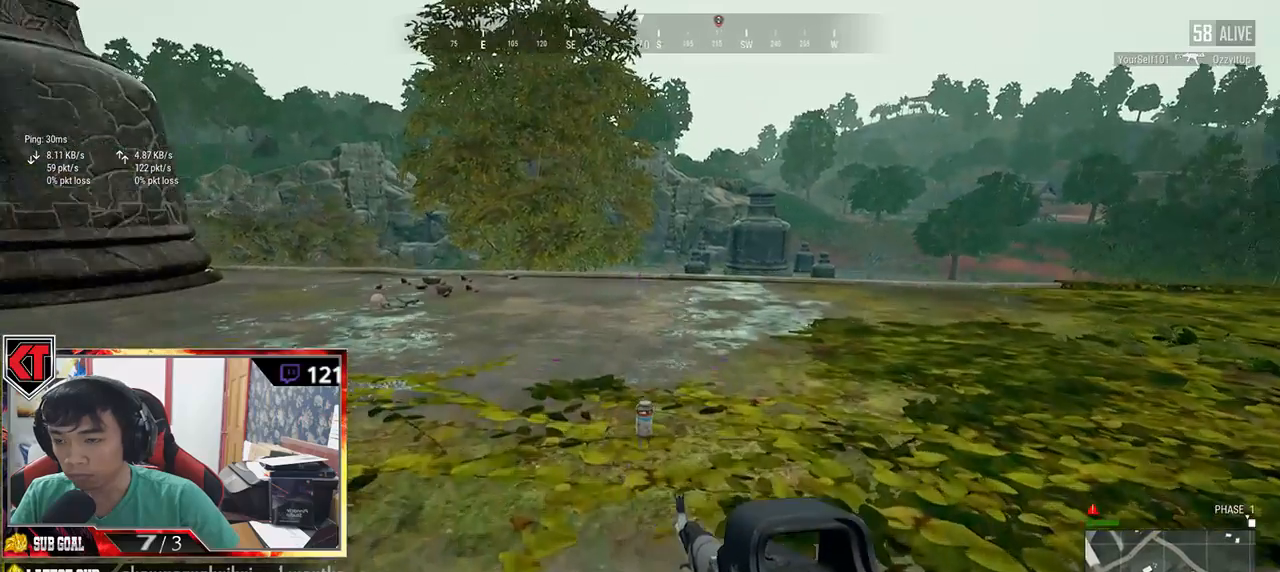
{"keys": ["f", "w"], "mouse": [], "events": [[284, "f", "down"], [350, "f", "up"], [384, "f", "down"]]}
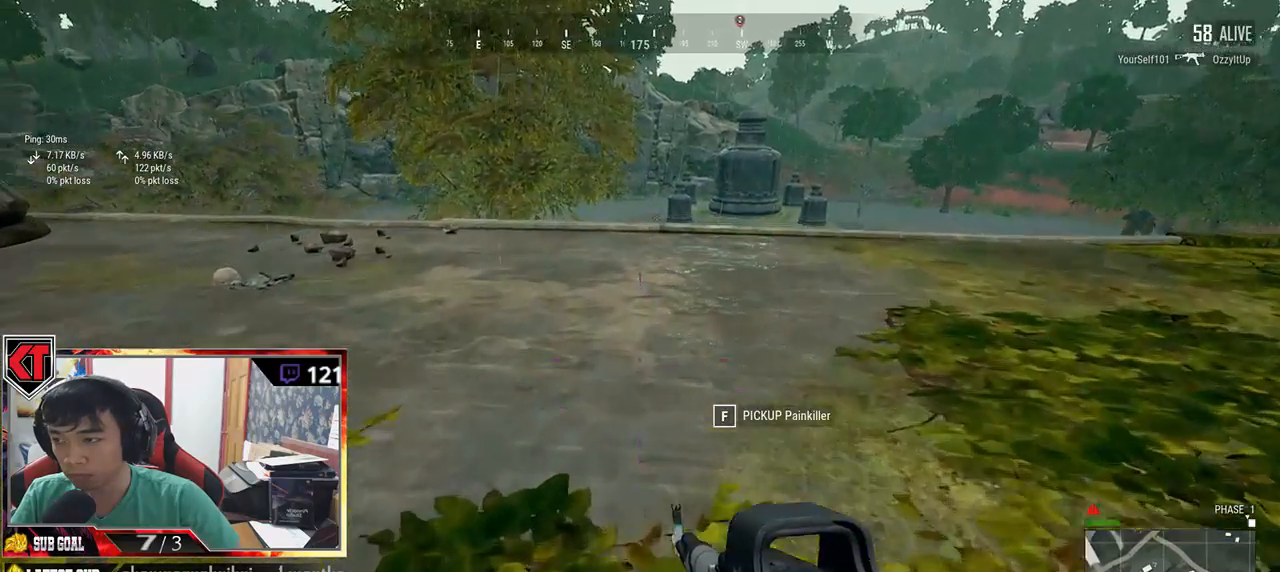
{"keys": ["d", "s"], "mouse": [], "events": [[17, "f", "up"], [17, "w", "up"], [50, "a", "down"], [267, "s", "down"], [384, "a", "up"], [417, "d", "down"]]}
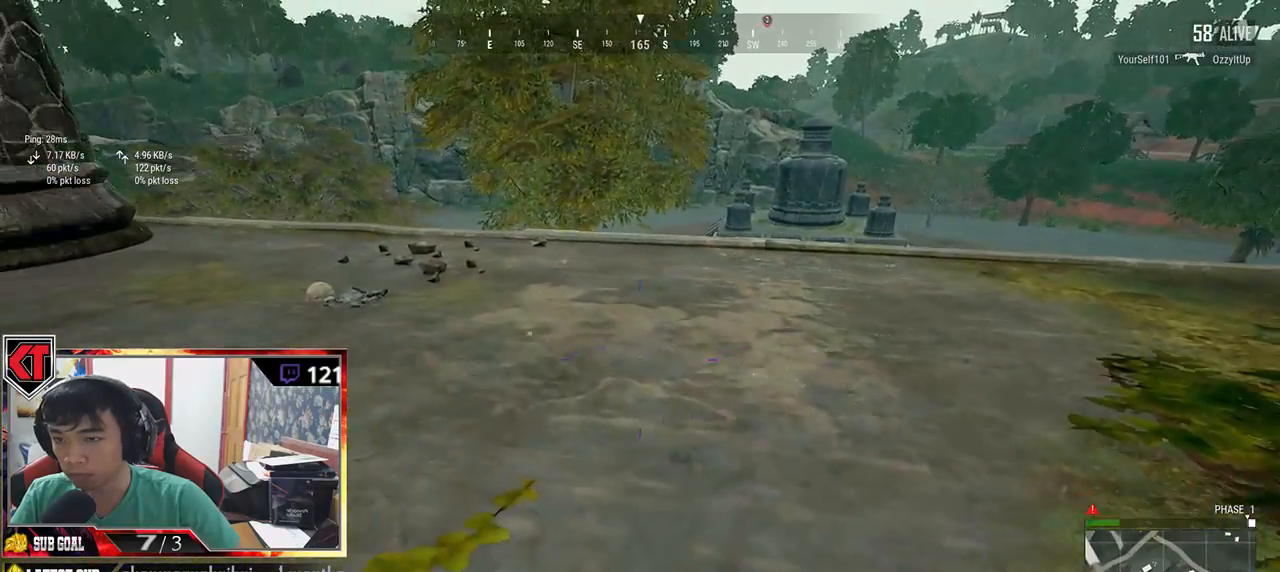
{"keys": ["d", "w"], "mouse": [], "events": [[250, "s", "up"], [450, "w", "down"]]}
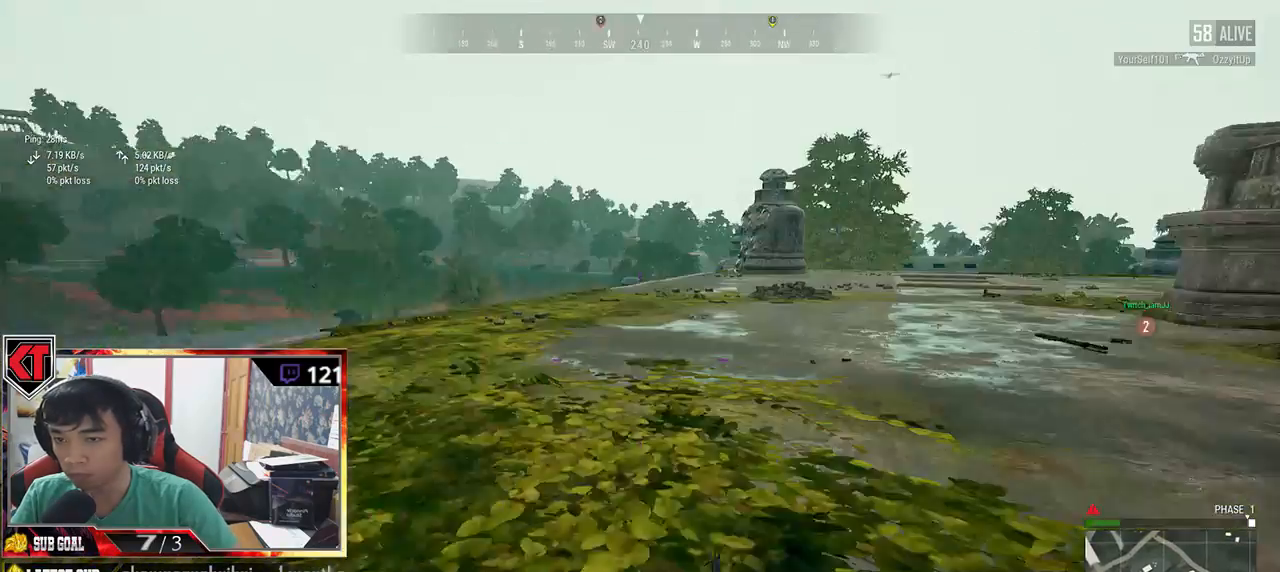
{"keys": ["d", "shift", "w"], "mouse": [], "events": [[117, "shift", "down"]]}
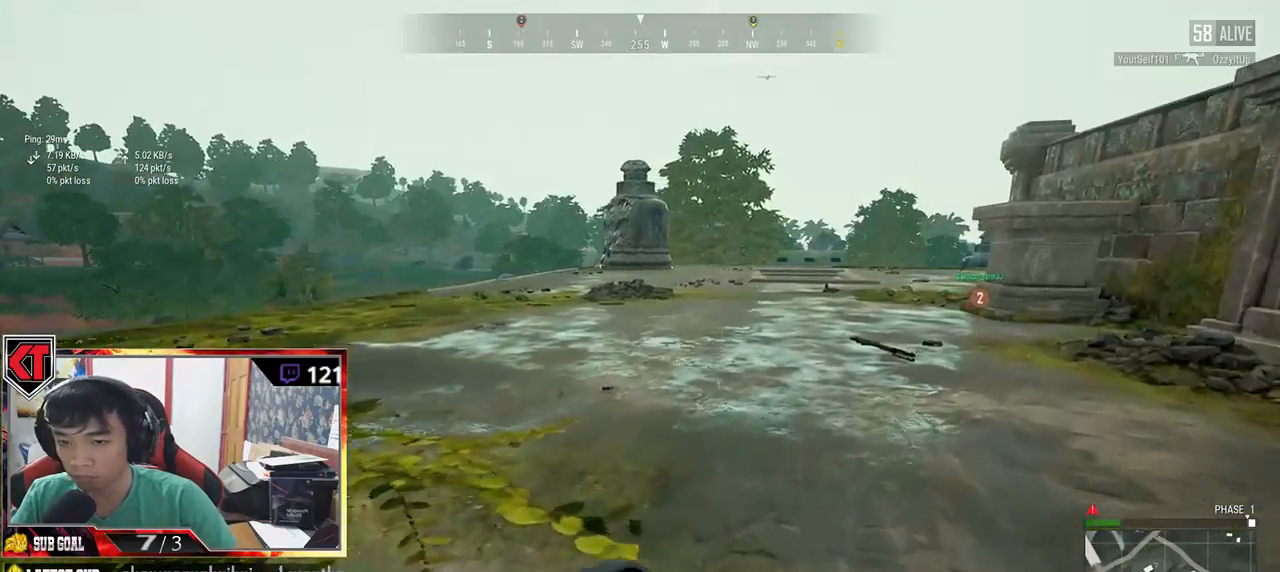
{"keys": ["shift", "w"], "mouse": [], "events": [[400, "d", "up"]]}
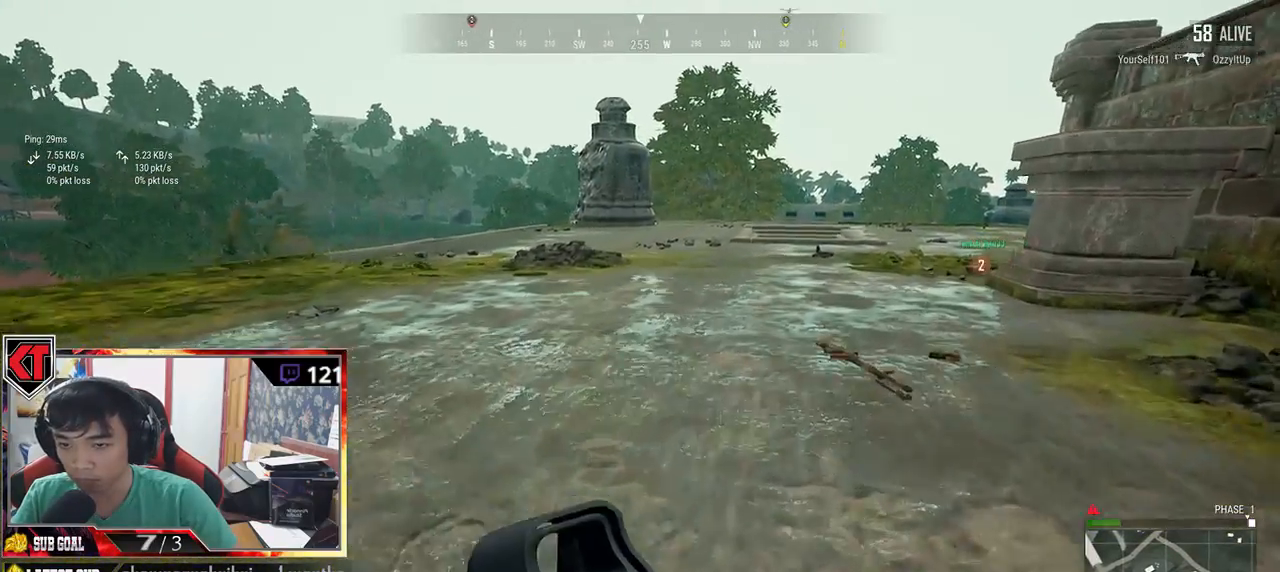
{"keys": ["d", "shift", "w"], "mouse": [], "events": [[284, "d", "down"]]}
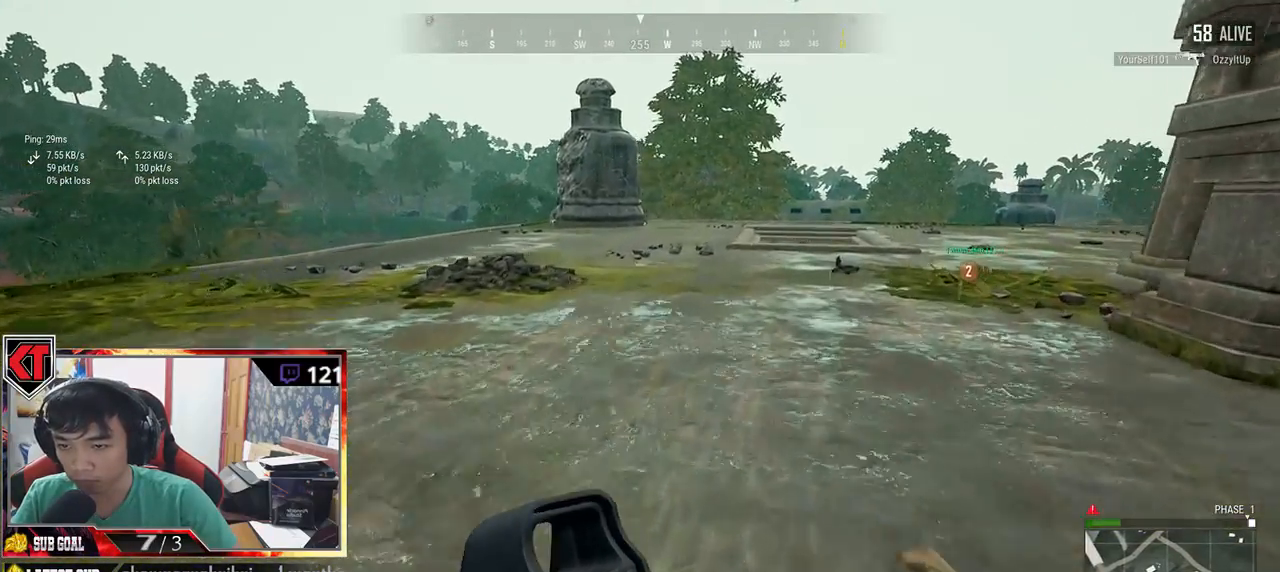
{"keys": ["d", "shift", "space", "w"], "mouse": [], "events": [[134, "d", "up"], [267, "d", "down"], [300, "space", "down"]]}
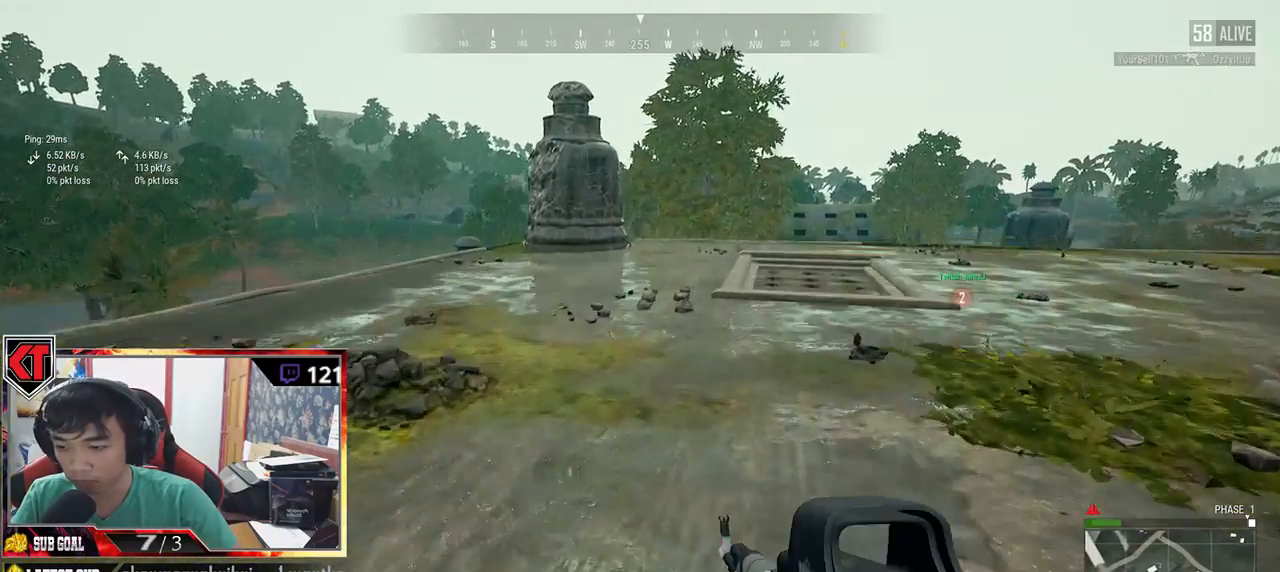
{"keys": ["d", "w"], "mouse": [], "events": [[17, "space", "up"], [284, "shift", "up"]]}